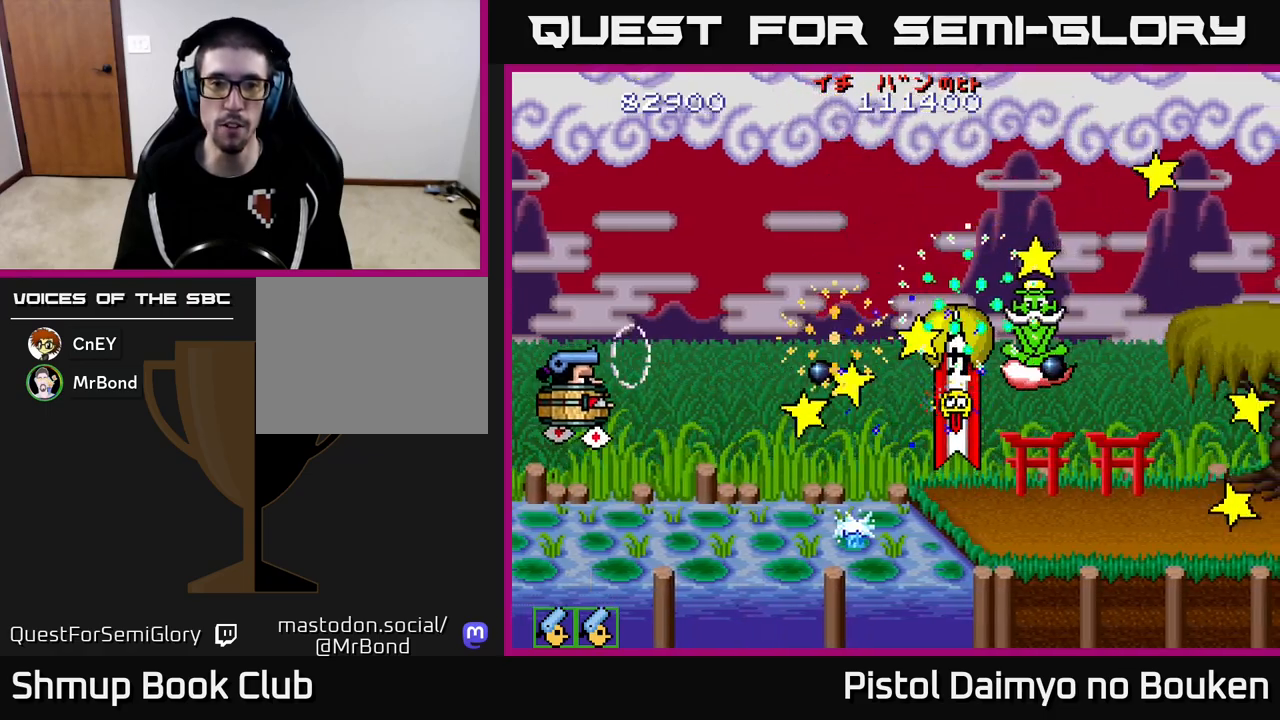
Gameplay with a controller (Xbox layout); each line is a JSON object with the inputs held at the frame after it. "events" lists button and stick changes between this image and that frame as [ms after this image, input, new state], when the widget could be followed in between. Not read: right_stick.
{"buttons": ["A", "DPAD_RIGHT"], "left_stick": "center", "events": [[67, "DPAD_RIGHT", "up"], [333, "DPAD_RIGHT", "down"]]}
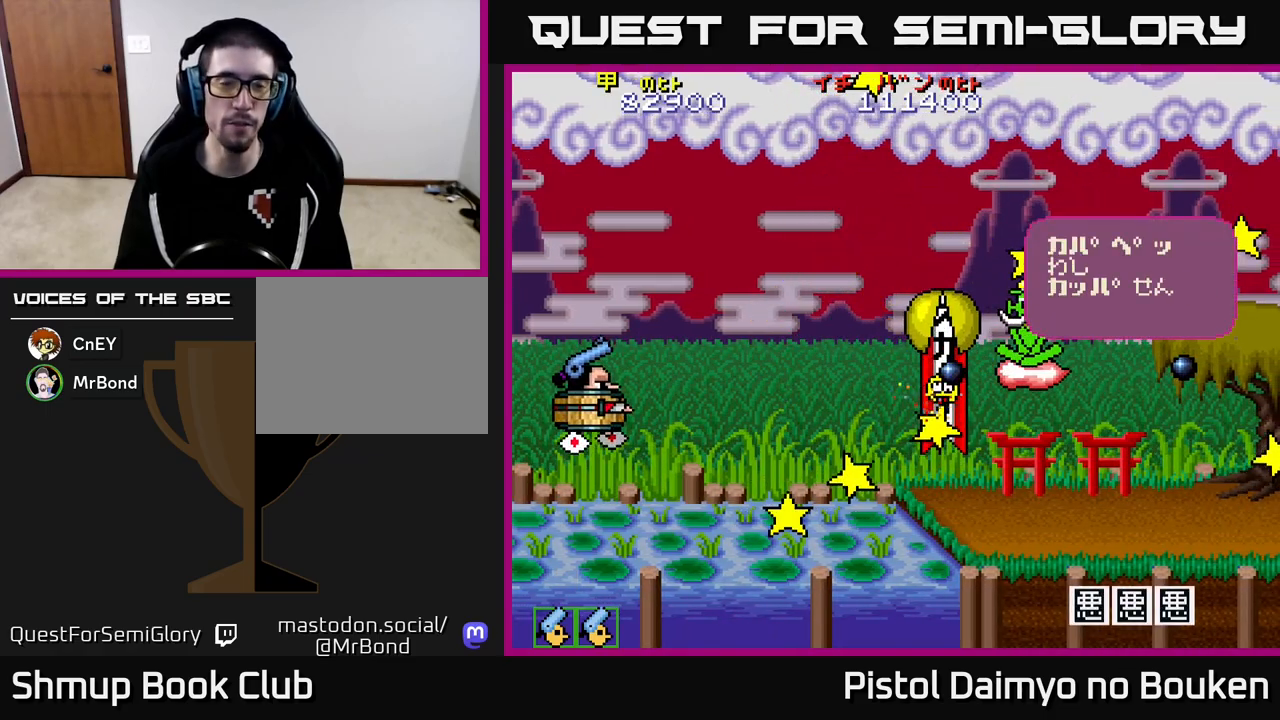
{"buttons": ["A"], "left_stick": "center", "events": [[33, "DPAD_RIGHT", "up"], [383, "A", "up"], [467, "A", "down"]]}
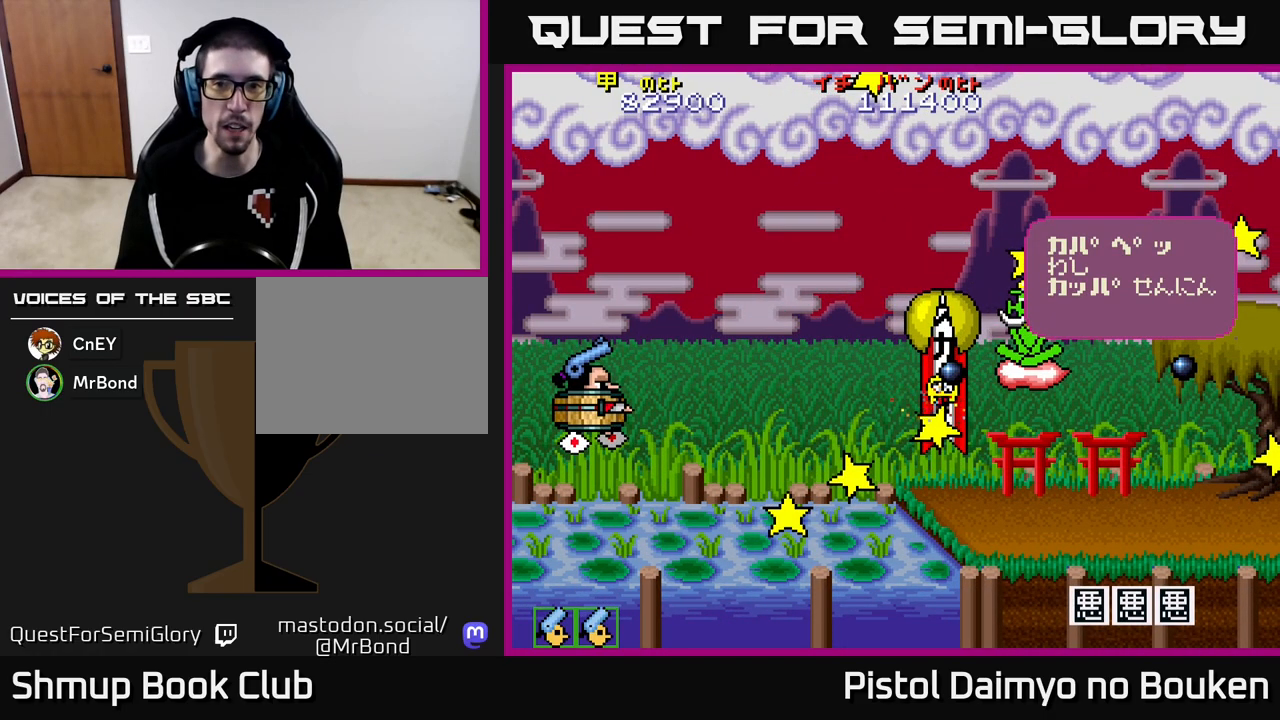
{"buttons": ["DPAD_UP"], "left_stick": "center", "events": [[50, "A", "up"], [133, "A", "down"], [233, "A", "up"], [317, "A", "down"], [400, "A", "up"], [417, "DPAD_UP", "down"]]}
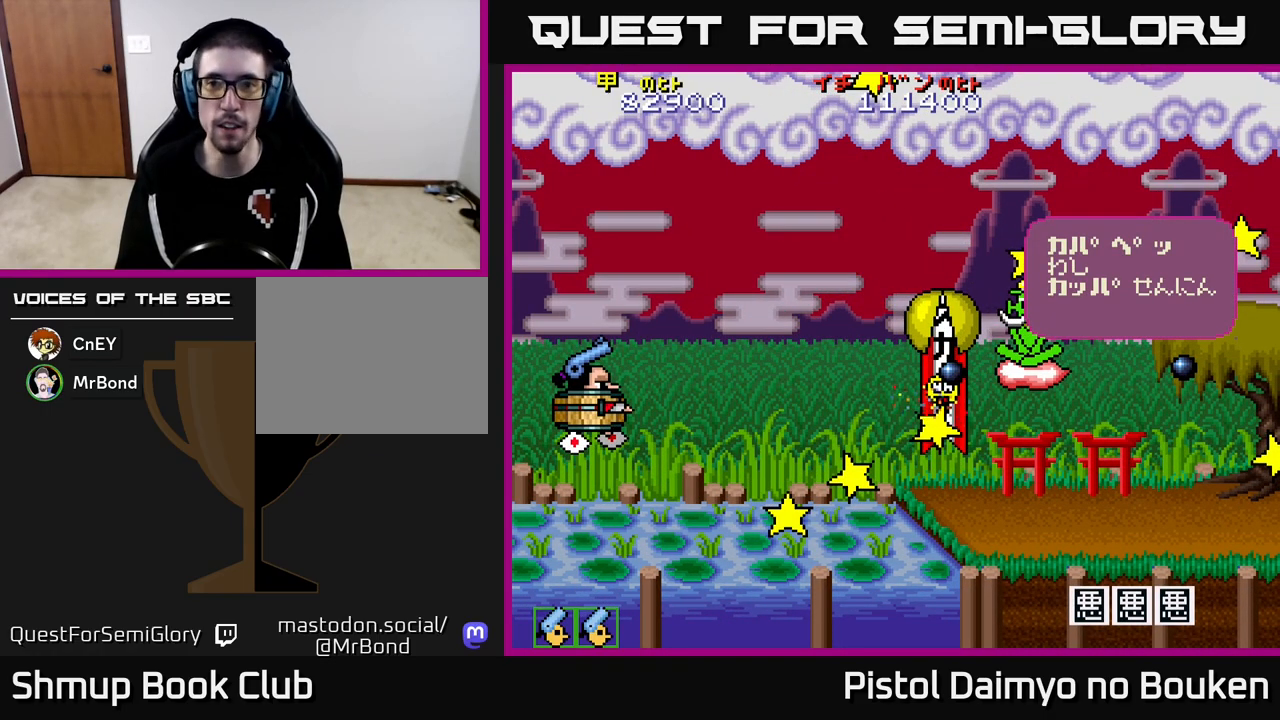
{"buttons": ["DPAD_UP"], "left_stick": "center", "events": [[17, "A", "down"], [50, "DPAD_UP", "up"], [100, "A", "up"], [200, "A", "down"], [267, "A", "up"], [367, "A", "down"], [367, "DPAD_RIGHT", "down"], [467, "A", "up"], [500, "DPAD_RIGHT", "up"], [500, "DPAD_UP", "down"]]}
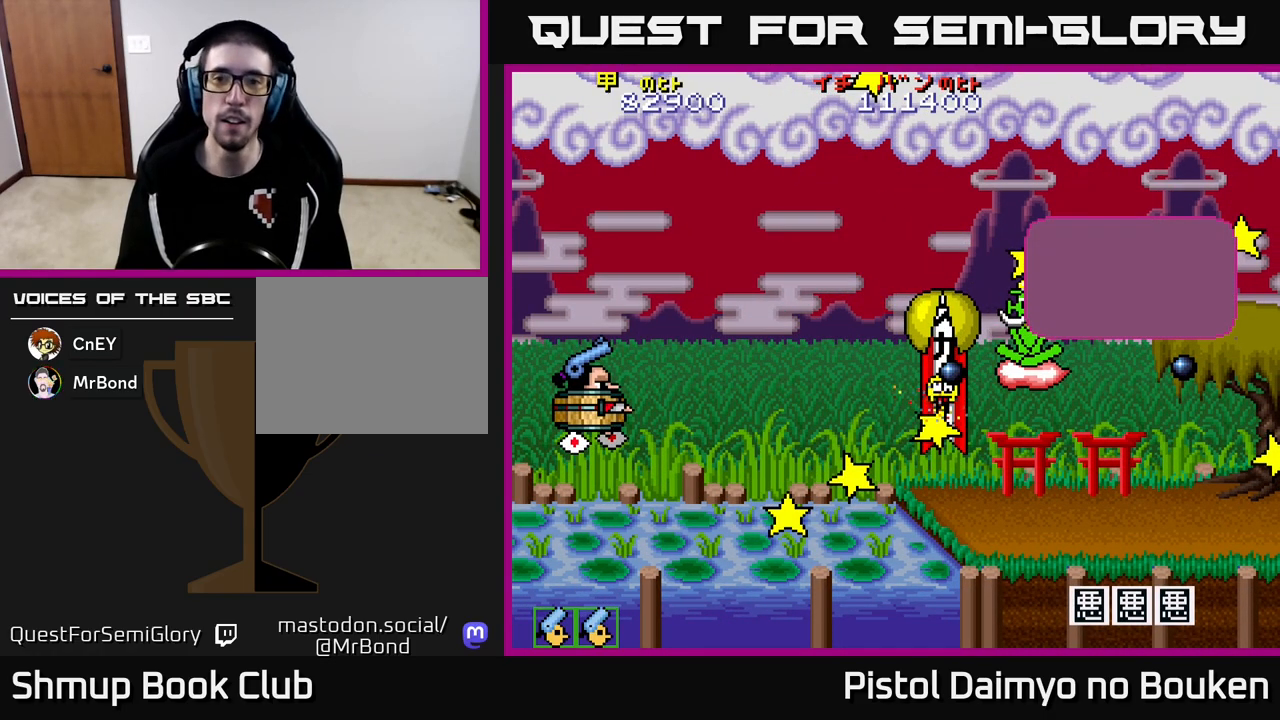
{"buttons": ["A", "DPAD_RIGHT"], "left_stick": "center", "events": [[67, "A", "down"], [117, "A", "up"], [250, "A", "down"], [267, "DPAD_UP", "up"], [300, "DPAD_UP", "down"], [317, "A", "up"], [417, "A", "down"], [450, "DPAD_UP", "up"], [467, "DPAD_RIGHT", "down"]]}
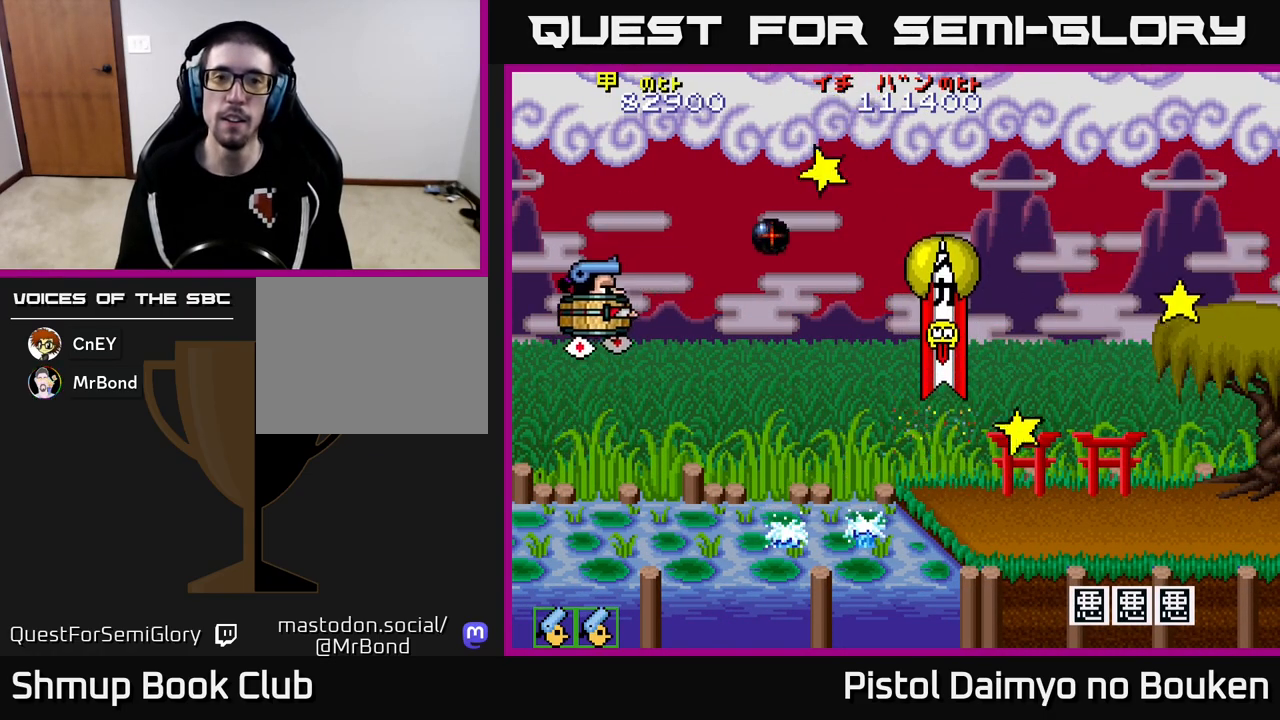
{"buttons": ["A", "DPAD_UP", "DPAD_RIGHT"], "left_stick": "center", "events": [[17, "DPAD_DOWN", "down"], [17, "DPAD_RIGHT", "up"], [67, "DPAD_LEFT", "down"], [133, "DPAD_LEFT", "up"], [317, "DPAD_DOWN", "up"], [317, "DPAD_RIGHT", "down"], [417, "DPAD_UP", "down"]]}
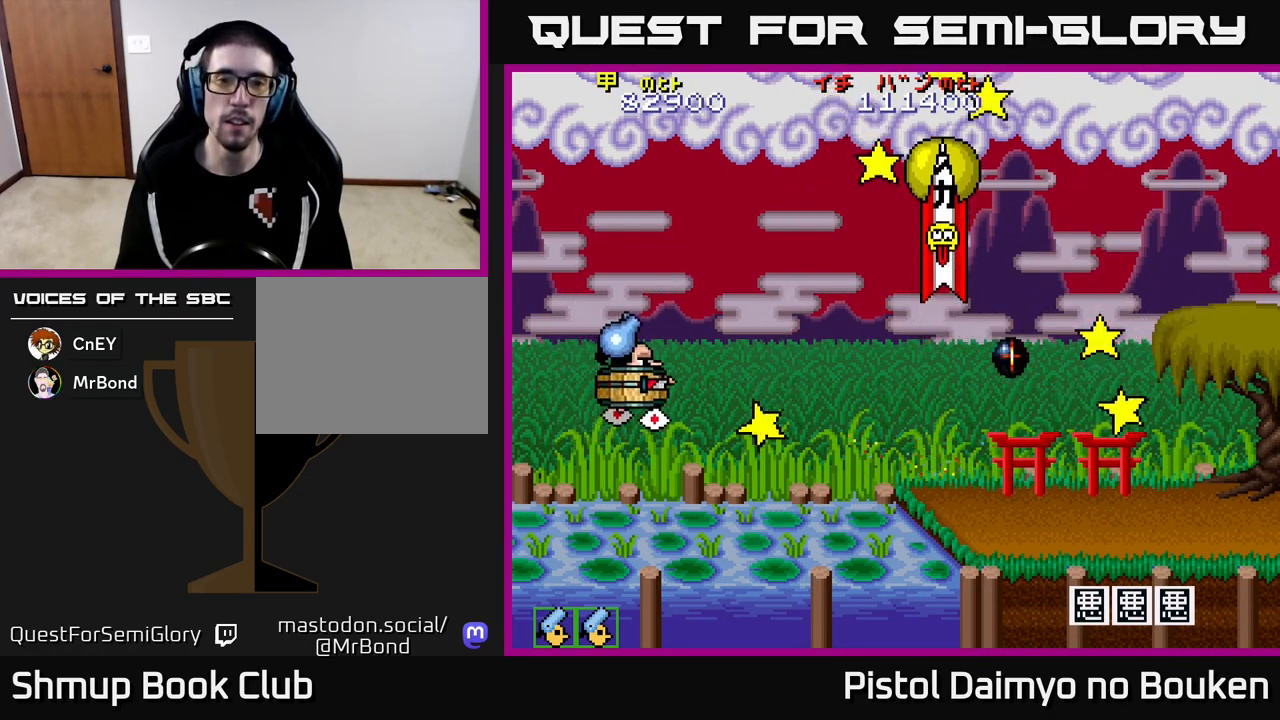
{"buttons": ["A", "DPAD_RIGHT"], "left_stick": "center", "events": [[50, "DPAD_UP", "up"], [117, "DPAD_DOWN", "down"], [217, "DPAD_RIGHT", "up"], [483, "DPAD_RIGHT", "down"], [500, "DPAD_DOWN", "up"]]}
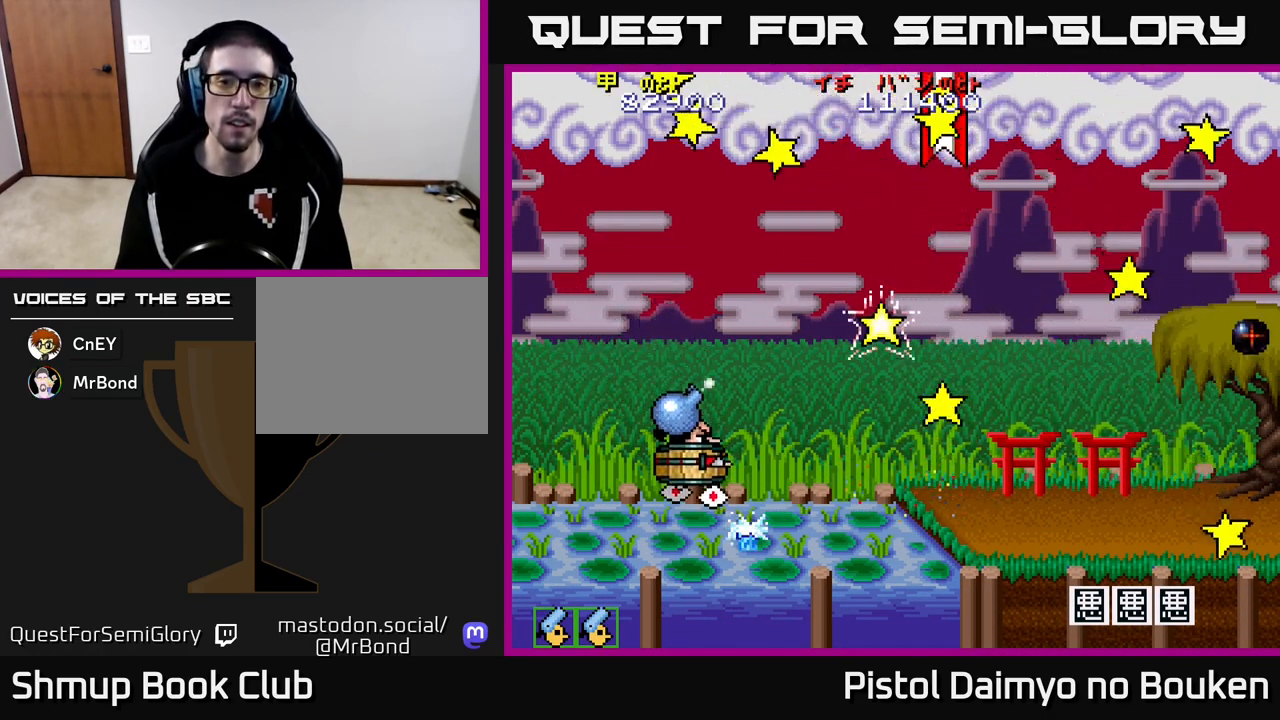
{"buttons": ["A", "DPAD_RIGHT"], "left_stick": "center"}
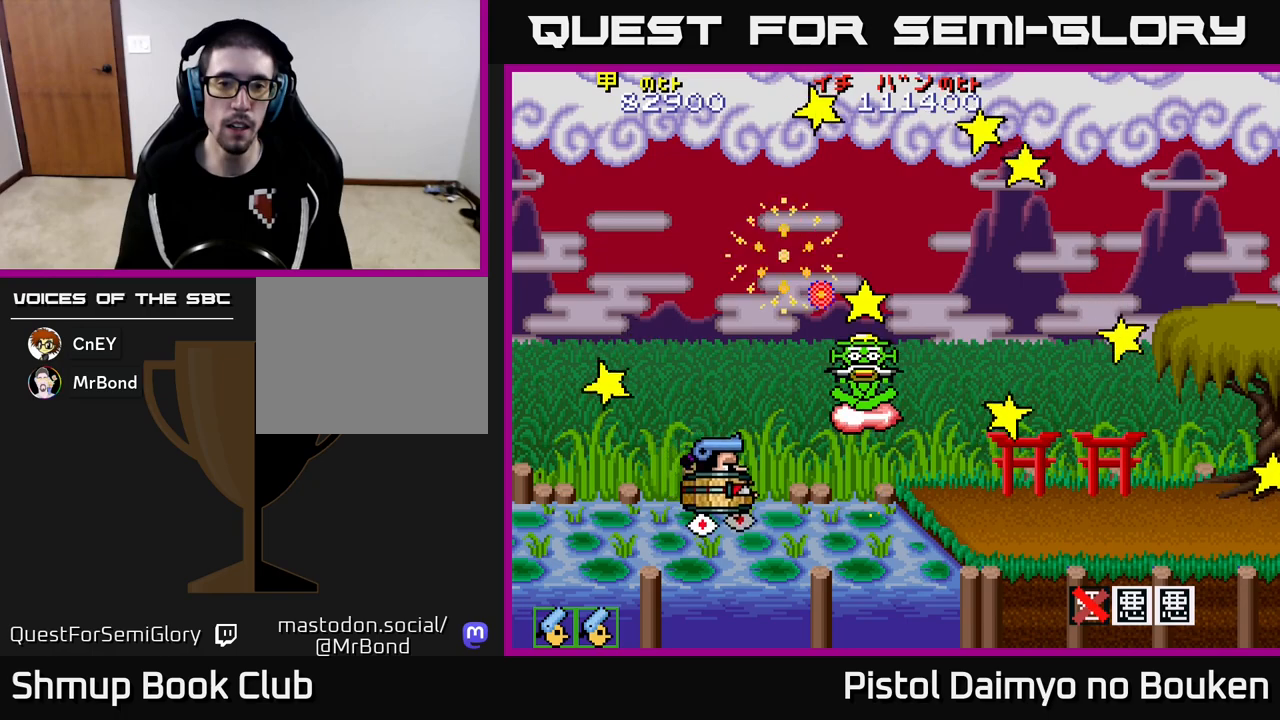
{"buttons": ["A", "DPAD_UP", "DPAD_RIGHT"], "left_stick": "center", "events": [[50, "DPAD_RIGHT", "up"], [67, "DPAD_UP", "down"], [100, "DPAD_LEFT", "down"], [333, "DPAD_LEFT", "up"], [383, "DPAD_RIGHT", "down"]]}
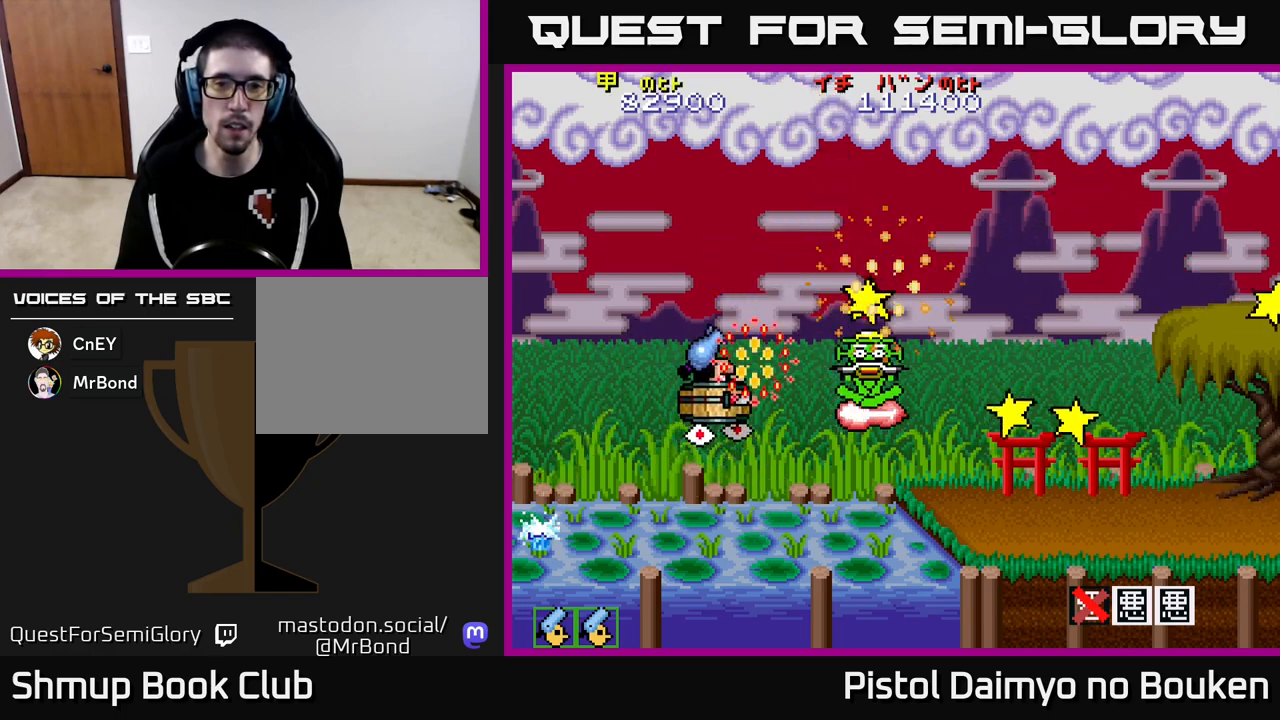
{"buttons": ["A", "DPAD_DOWN", "DPAD_LEFT"], "left_stick": "center", "events": [[200, "DPAD_RIGHT", "up"], [233, "DPAD_UP", "up"], [300, "DPAD_DOWN", "down"], [317, "DPAD_RIGHT", "down"], [383, "A", "up"], [450, "DPAD_RIGHT", "up"], [483, "DPAD_LEFT", "down"], [500, "A", "down"]]}
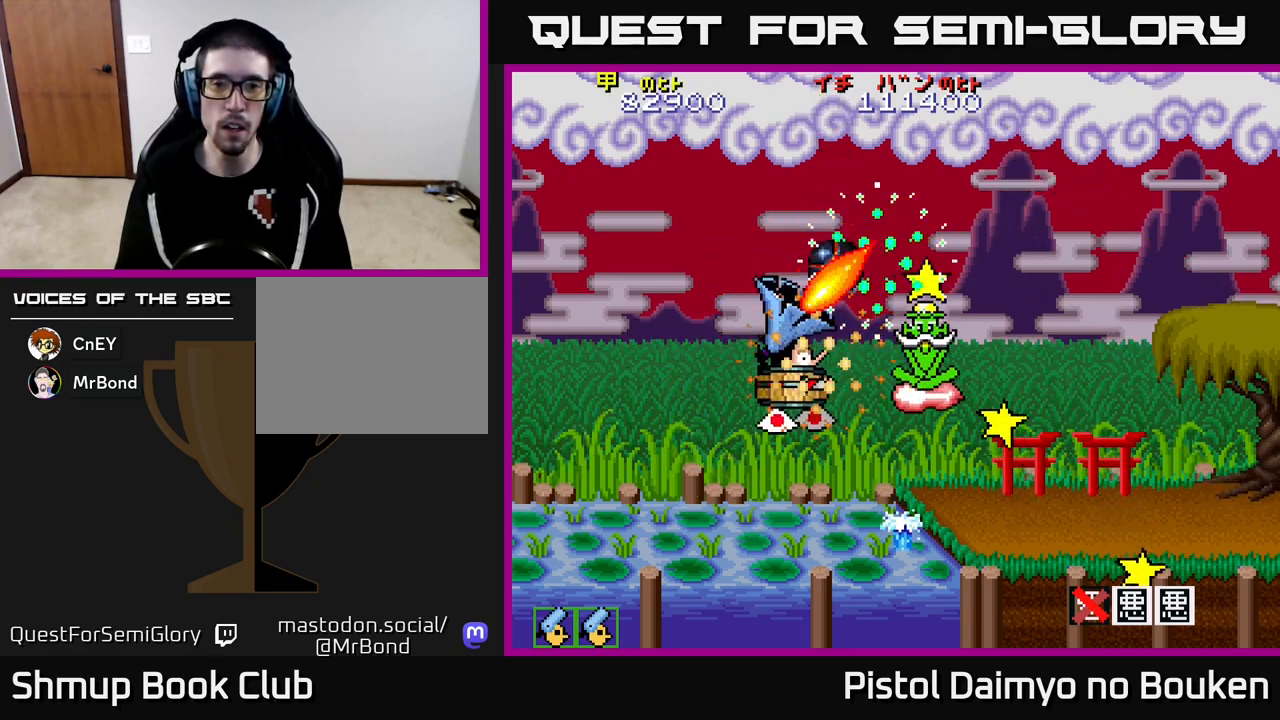
{"buttons": ["A", "DPAD_UP"], "left_stick": "center", "events": [[67, "DPAD_DOWN", "up"], [283, "DPAD_UP", "down"], [300, "DPAD_LEFT", "up"], [367, "DPAD_RIGHT", "down"], [500, "DPAD_RIGHT", "up"]]}
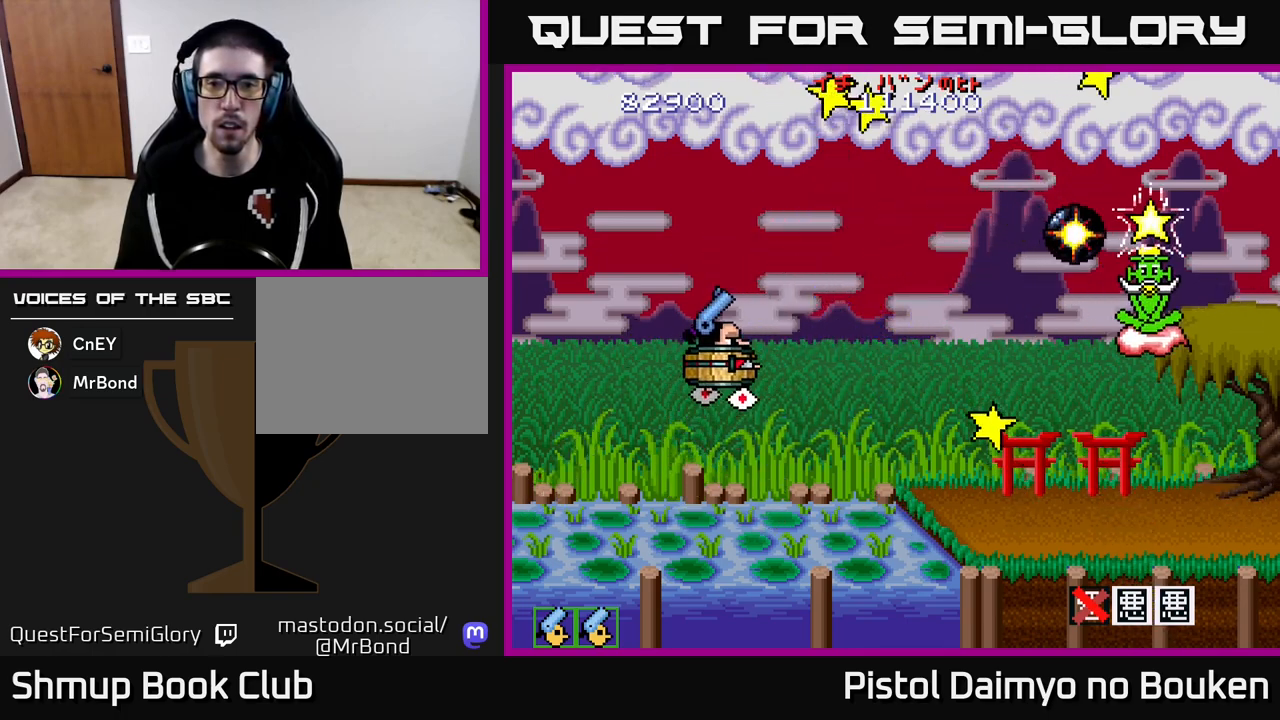
{"buttons": ["A", "DPAD_DOWN", "DPAD_RIGHT"], "left_stick": "center", "events": [[67, "DPAD_UP", "up"], [133, "DPAD_DOWN", "down"], [383, "DPAD_RIGHT", "down"]]}
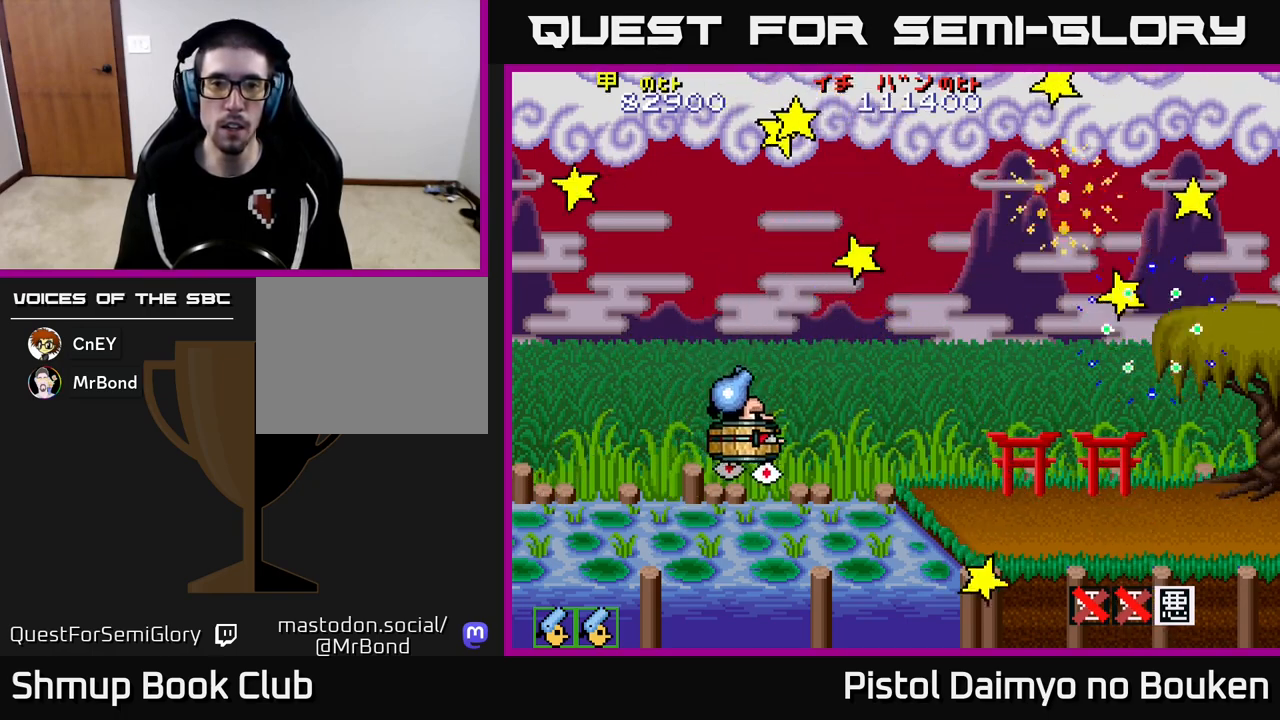
{"buttons": ["A", "DPAD_UP", "DPAD_RIGHT"], "left_stick": "center", "events": [[100, "DPAD_DOWN", "up"], [100, "DPAD_RIGHT", "up"], [150, "DPAD_UP", "down"], [167, "DPAD_LEFT", "down"], [233, "DPAD_LEFT", "up"], [283, "DPAD_RIGHT", "down"]]}
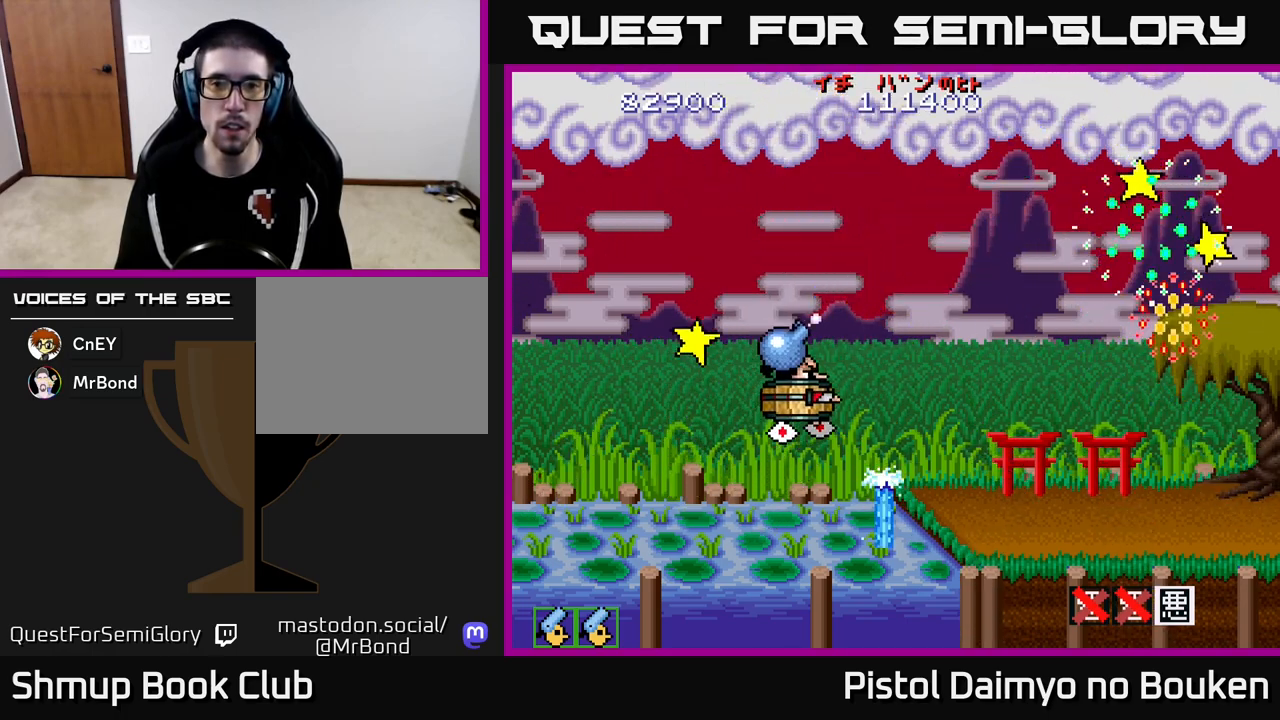
{"buttons": ["A", "DPAD_DOWN"], "left_stick": "center", "events": [[167, "DPAD_RIGHT", "up"], [217, "A", "up"], [233, "DPAD_LEFT", "down"], [300, "DPAD_UP", "up"], [333, "A", "down"], [417, "DPAD_DOWN", "down"], [467, "DPAD_LEFT", "up"]]}
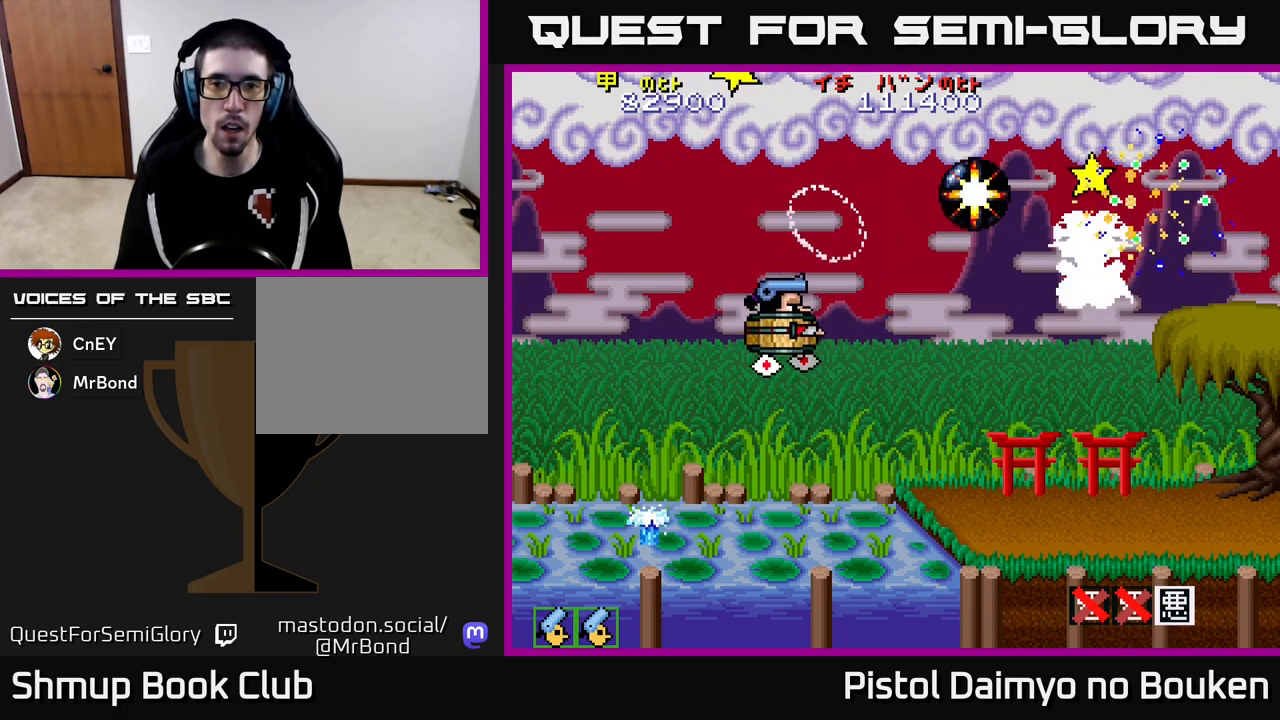
{"buttons": ["A"], "left_stick": "center", "events": [[133, "DPAD_LEFT", "down"], [183, "DPAD_DOWN", "up"], [333, "DPAD_LEFT", "up"]]}
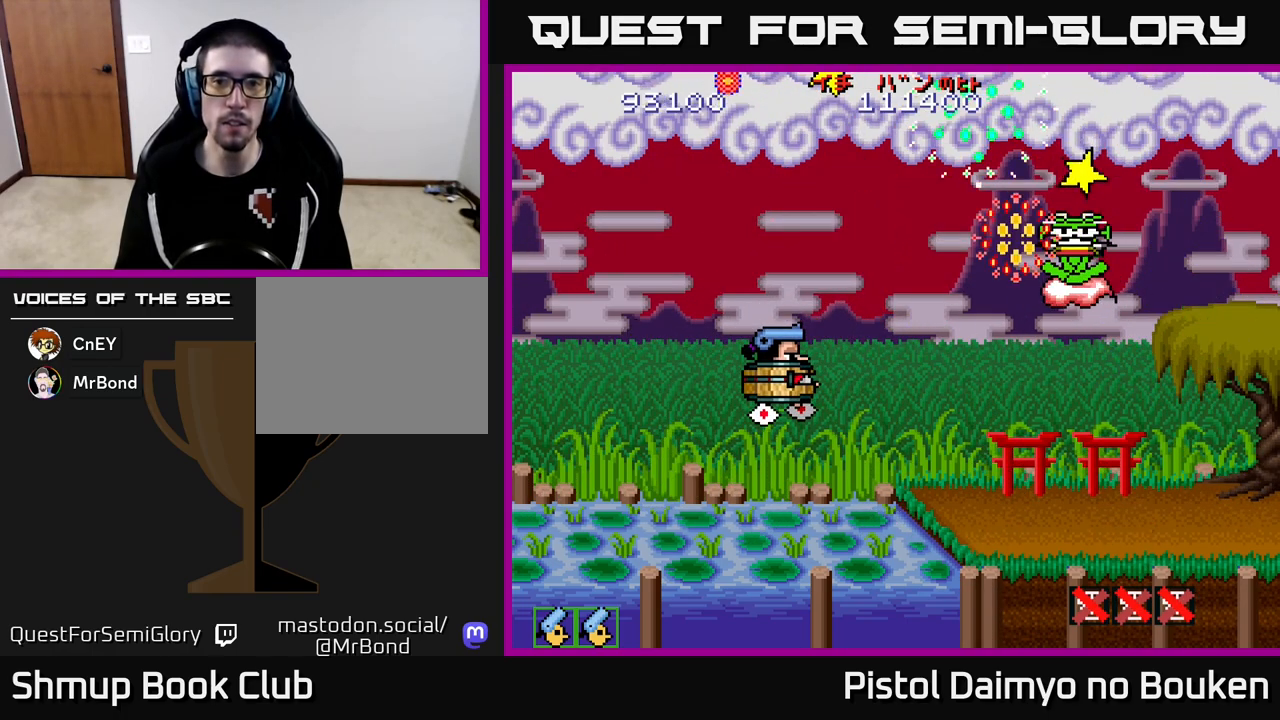
{"buttons": [], "left_stick": "center", "events": [[217, "A", "up"], [367, "A", "down"], [450, "A", "up"]]}
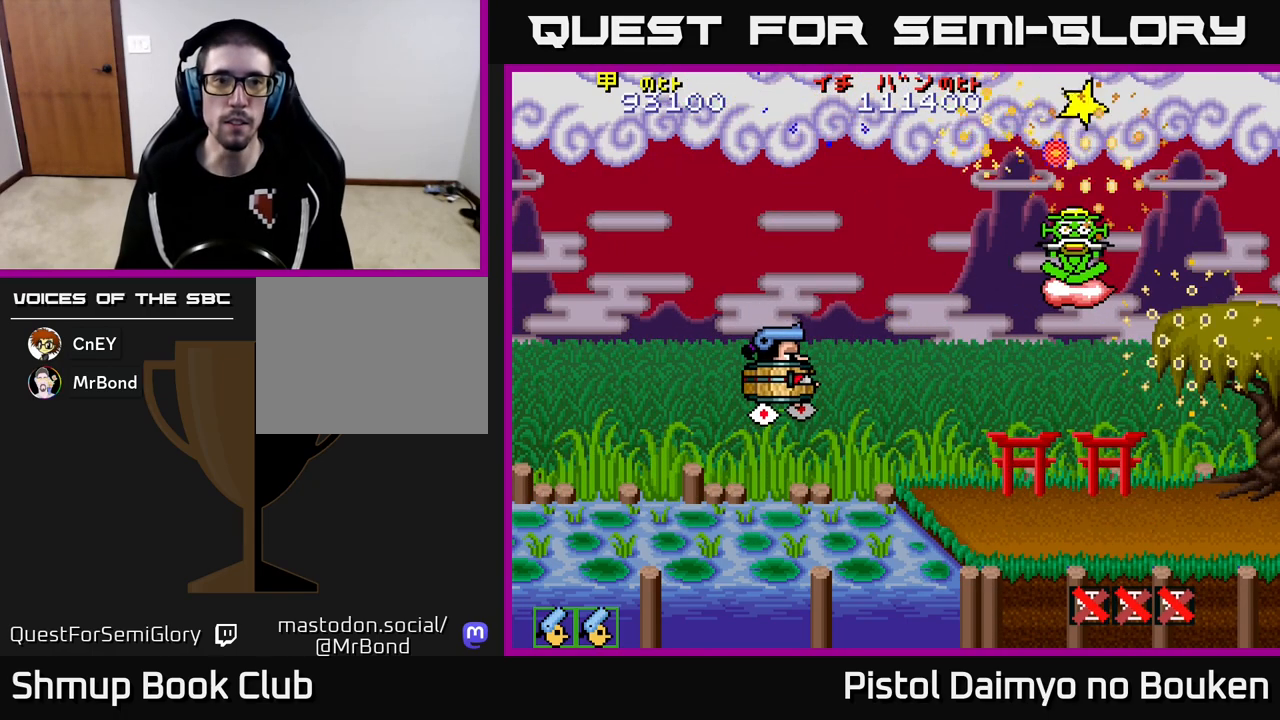
{"buttons": [], "left_stick": "center", "events": [[67, "A", "down"], [133, "A", "up"], [250, "A", "down"], [317, "A", "up"], [417, "A", "down"], [467, "A", "up"]]}
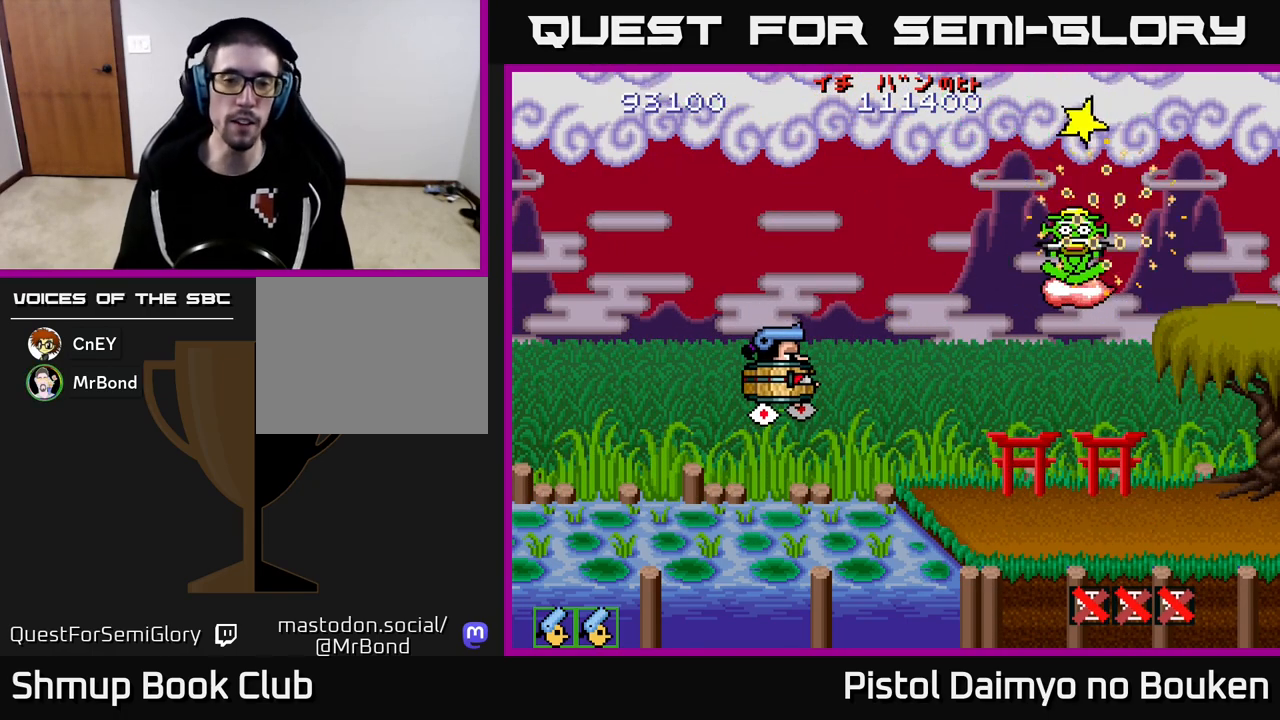
{"buttons": [], "left_stick": "center", "events": [[83, "A", "down"], [200, "A", "up"]]}
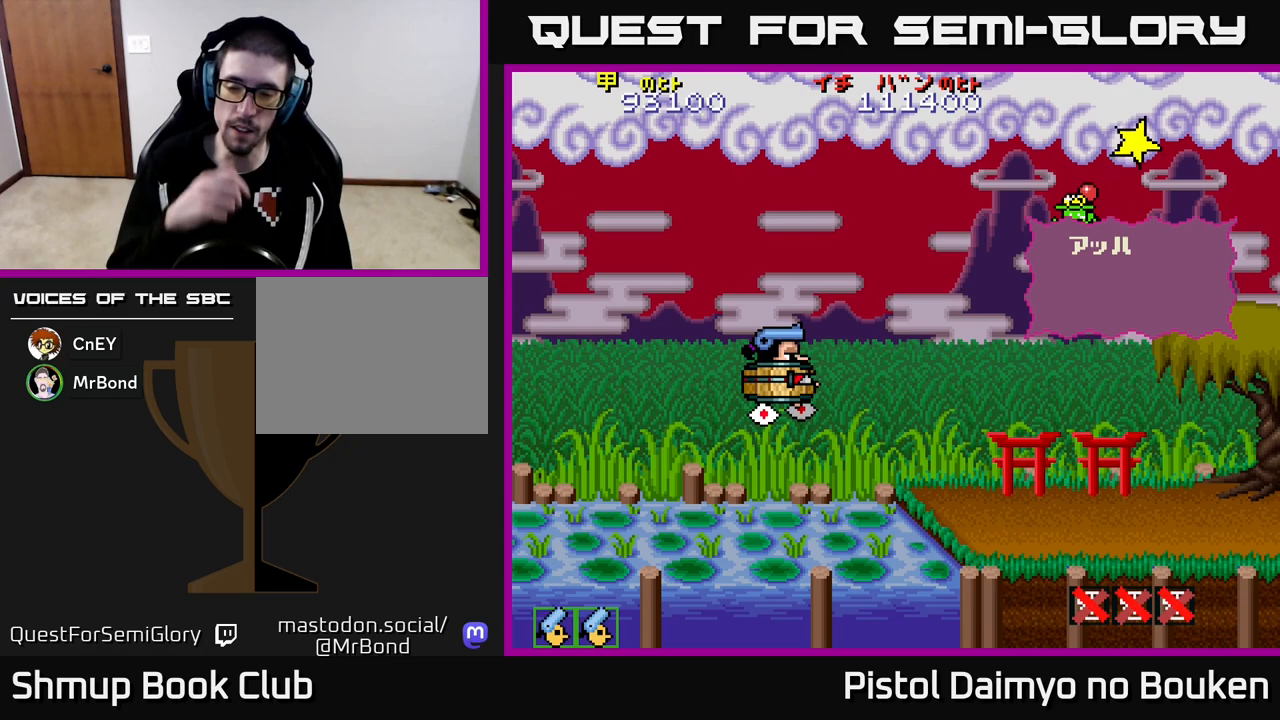
{"buttons": [], "left_stick": "center", "events": []}
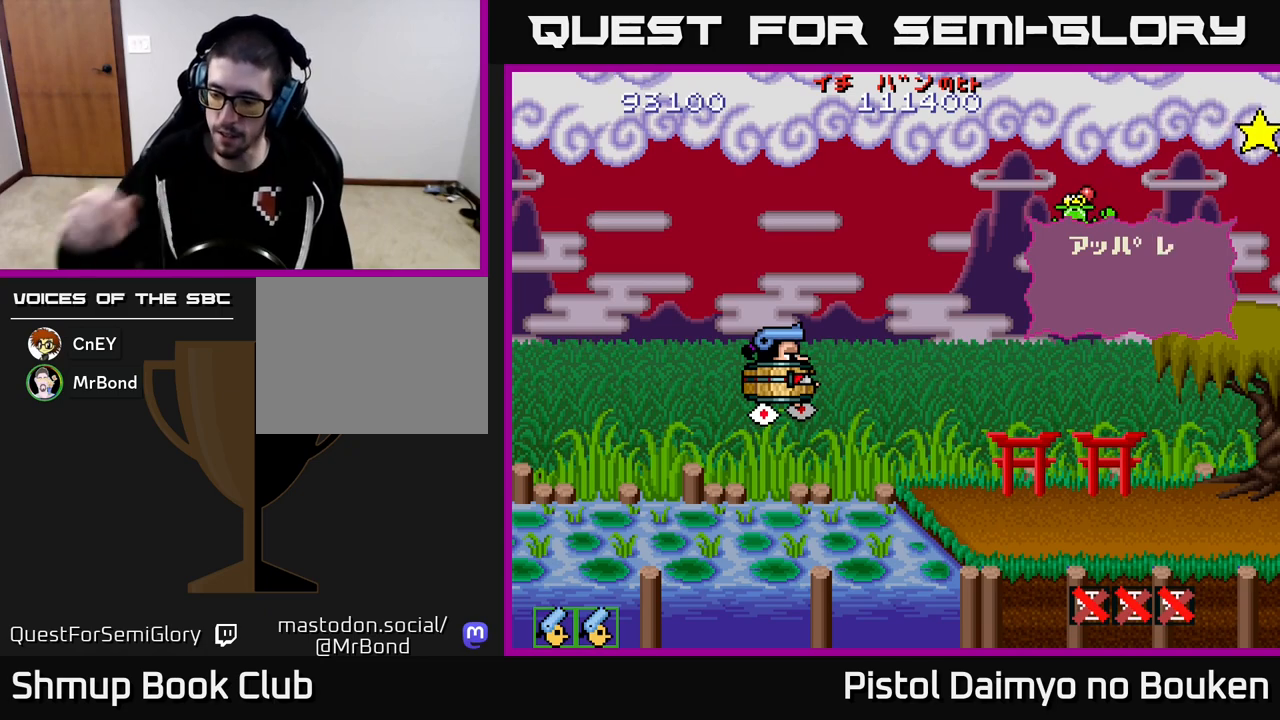
{"buttons": [], "left_stick": "center", "events": []}
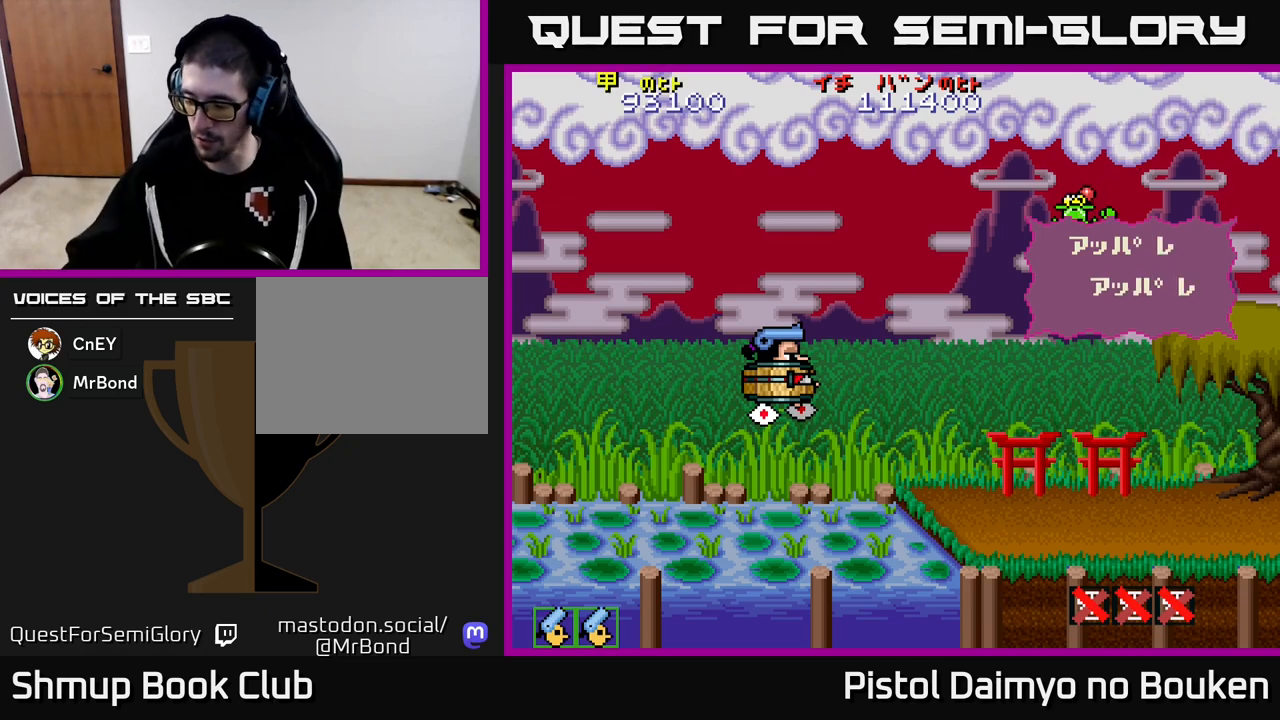
{"buttons": [], "left_stick": "center", "events": []}
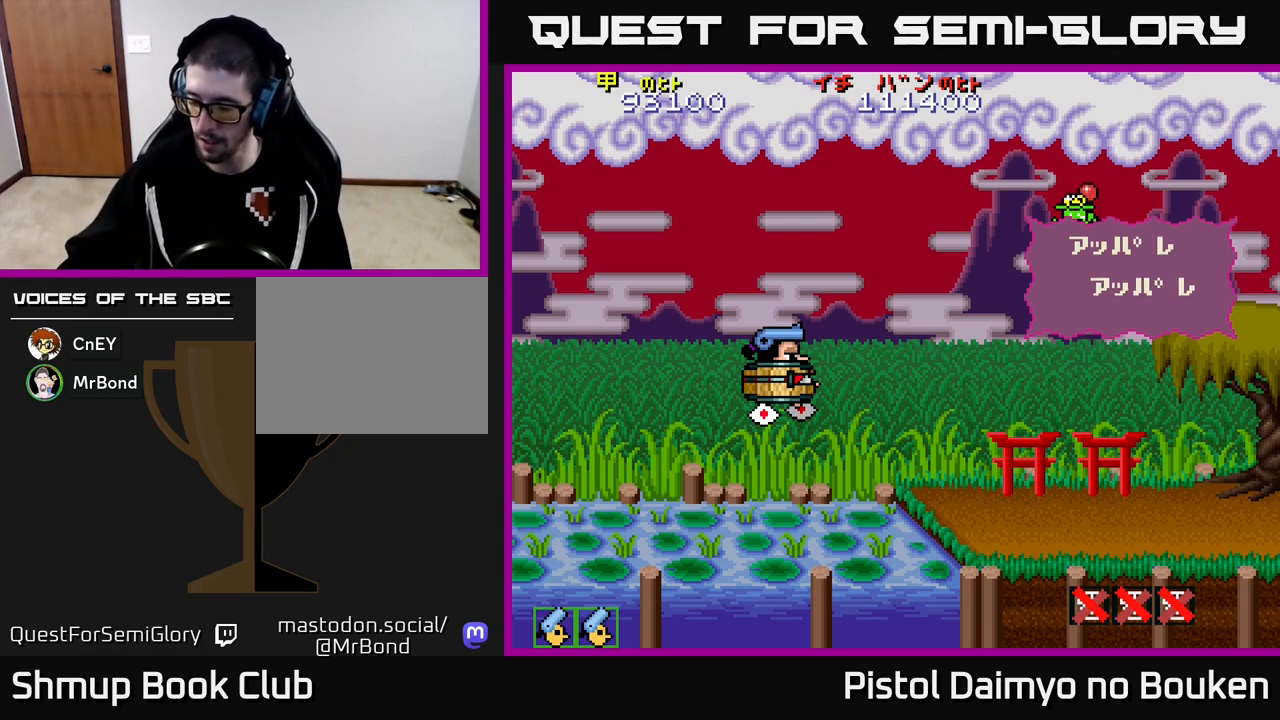
{"buttons": [], "left_stick": "center", "events": []}
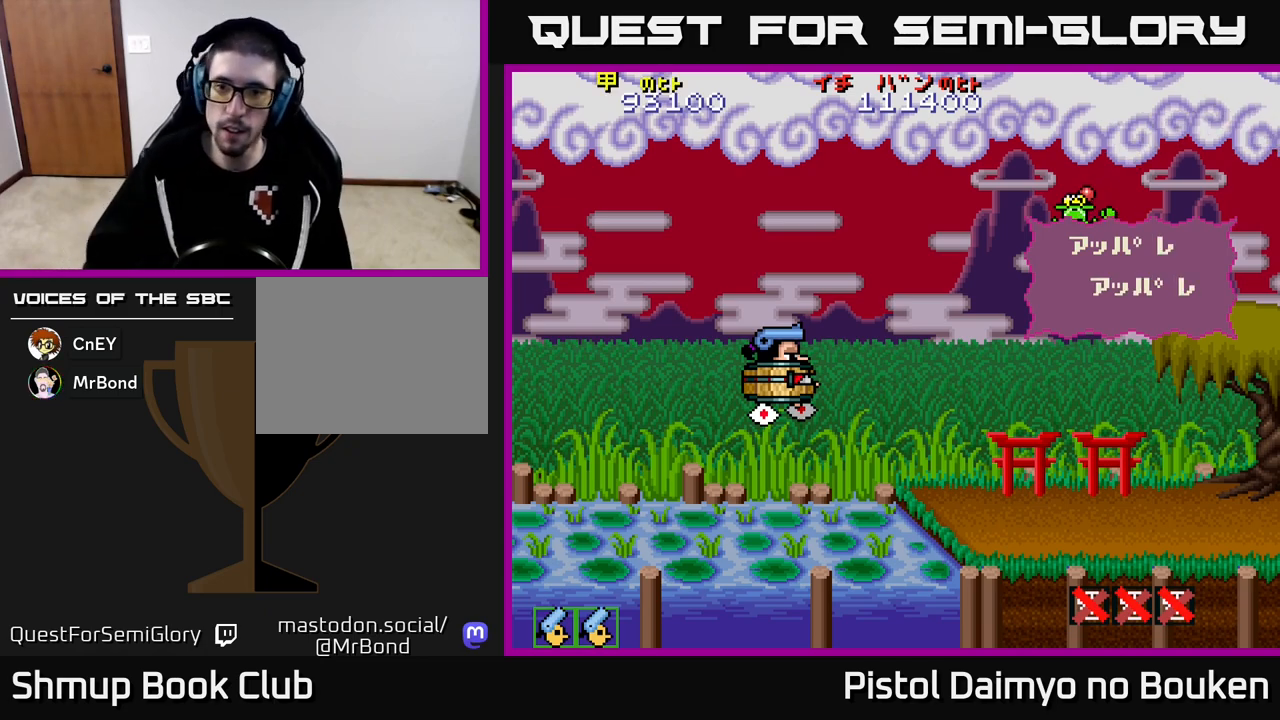
{"buttons": [], "left_stick": "center", "events": [[467, "A", "down"], [500, "A", "up"]]}
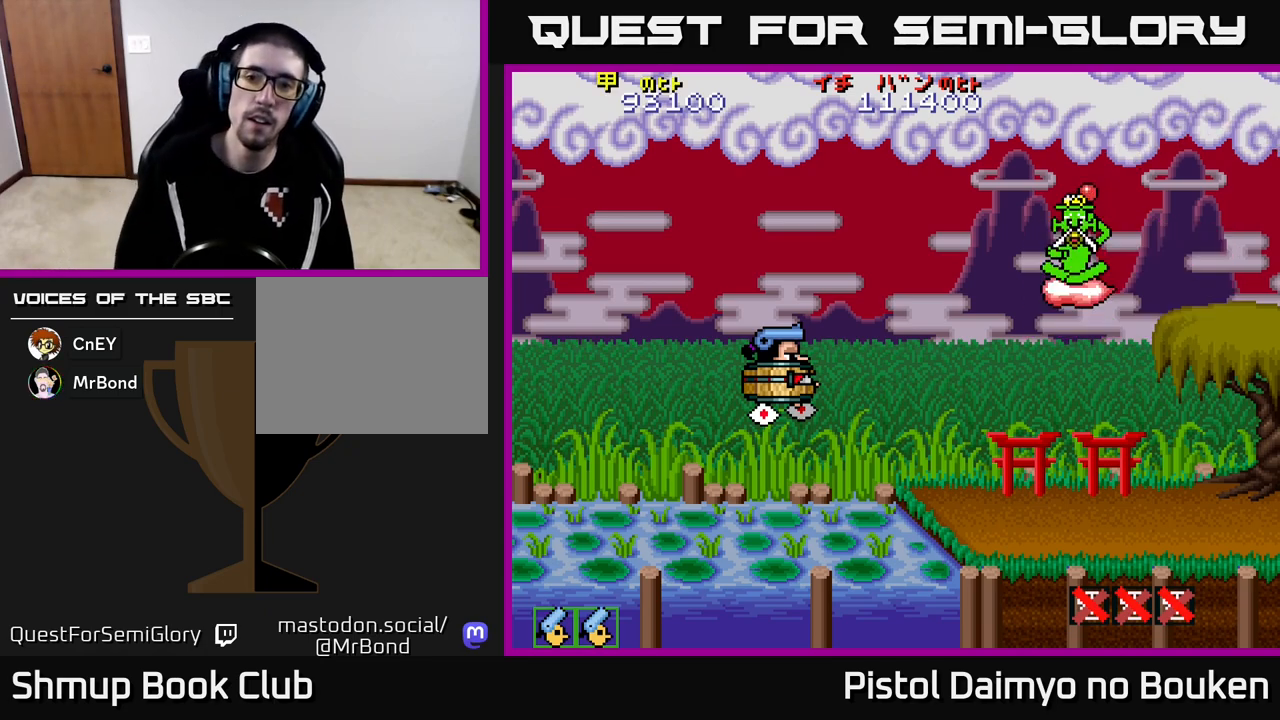
{"buttons": [], "left_stick": "center", "events": [[17, "A", "down"], [150, "A", "up"], [250, "A", "down"], [317, "A", "up"], [417, "A", "down"], [500, "A", "up"]]}
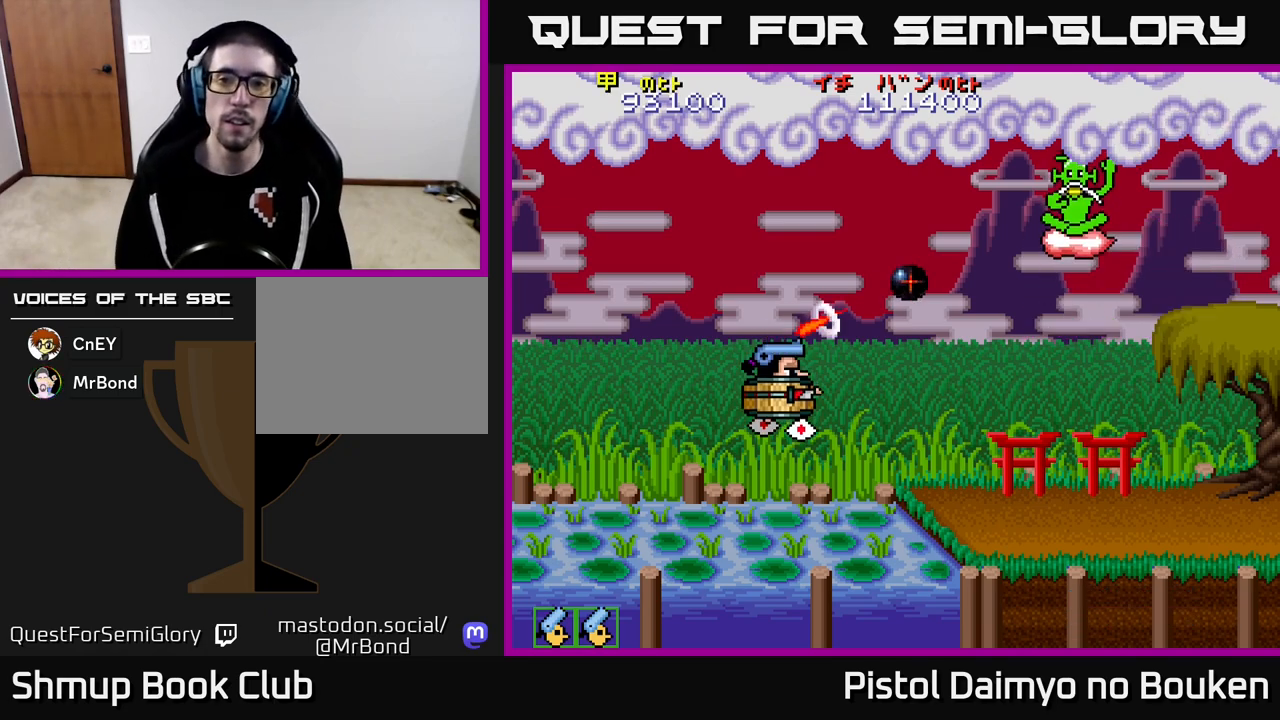
{"buttons": ["DPAD_RIGHT"], "left_stick": "center", "events": [[167, "DPAD_RIGHT", "down"], [183, "DPAD_DOWN", "down"], [483, "DPAD_DOWN", "up"]]}
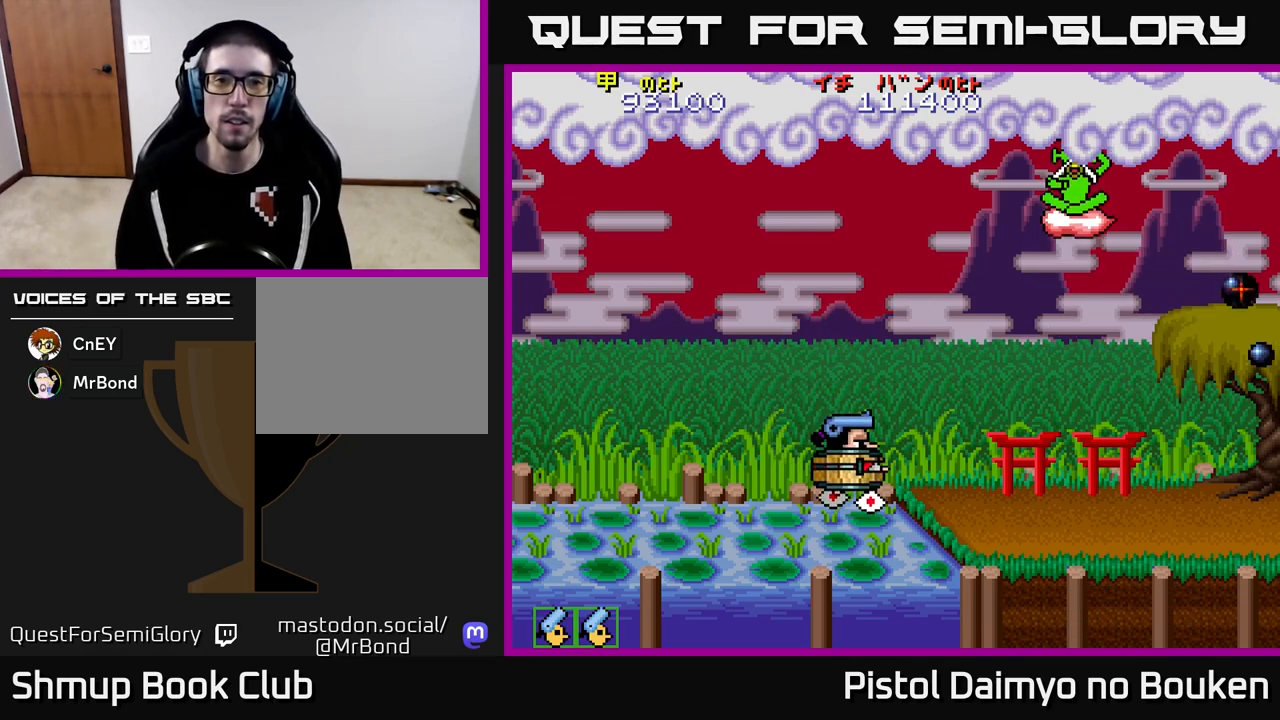
{"buttons": ["DPAD_RIGHT"], "left_stick": "center", "events": []}
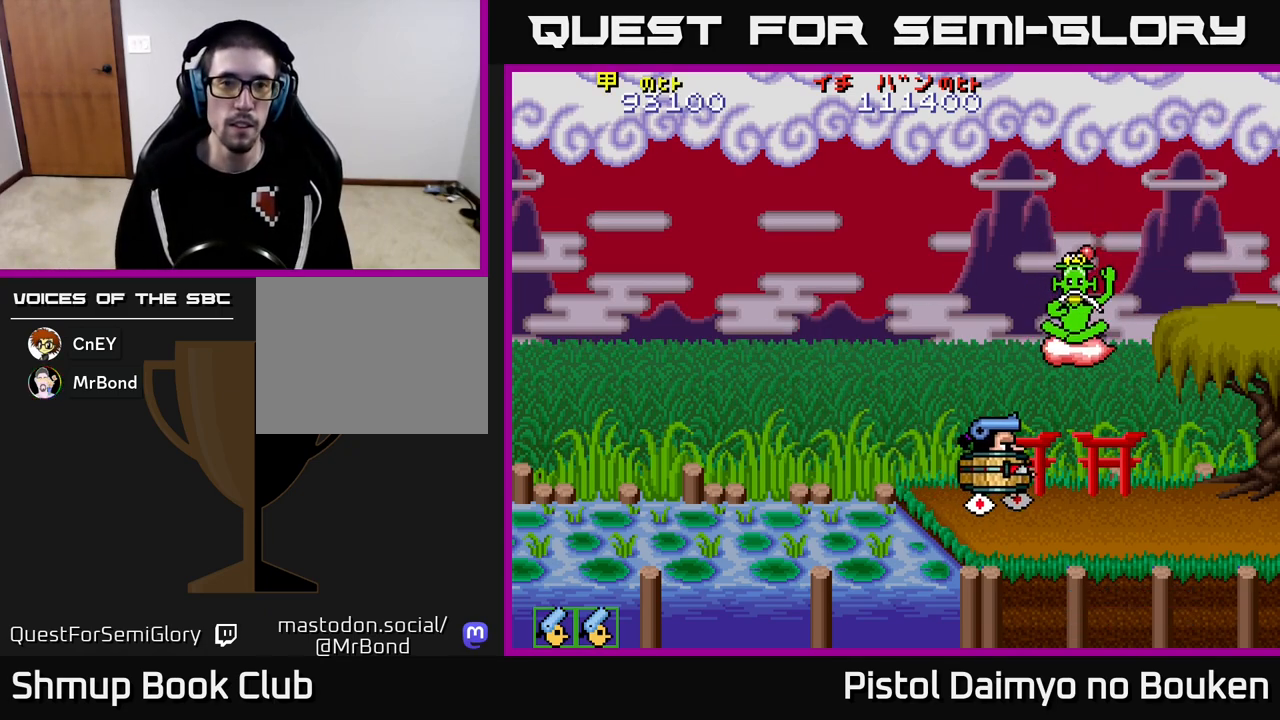
{"buttons": ["DPAD_RIGHT"], "left_stick": "center", "events": [[67, "DPAD_DOWN", "down"], [267, "DPAD_DOWN", "up"]]}
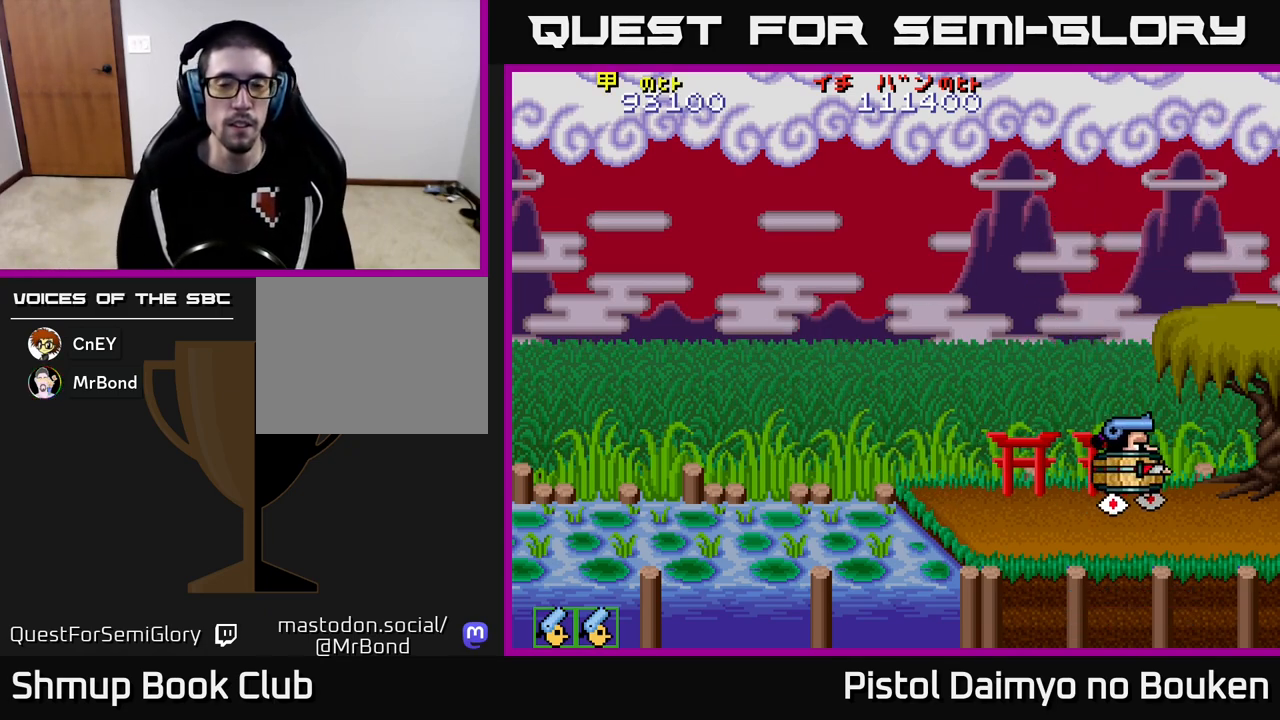
{"buttons": [], "left_stick": "center", "events": [[433, "DPAD_RIGHT", "up"]]}
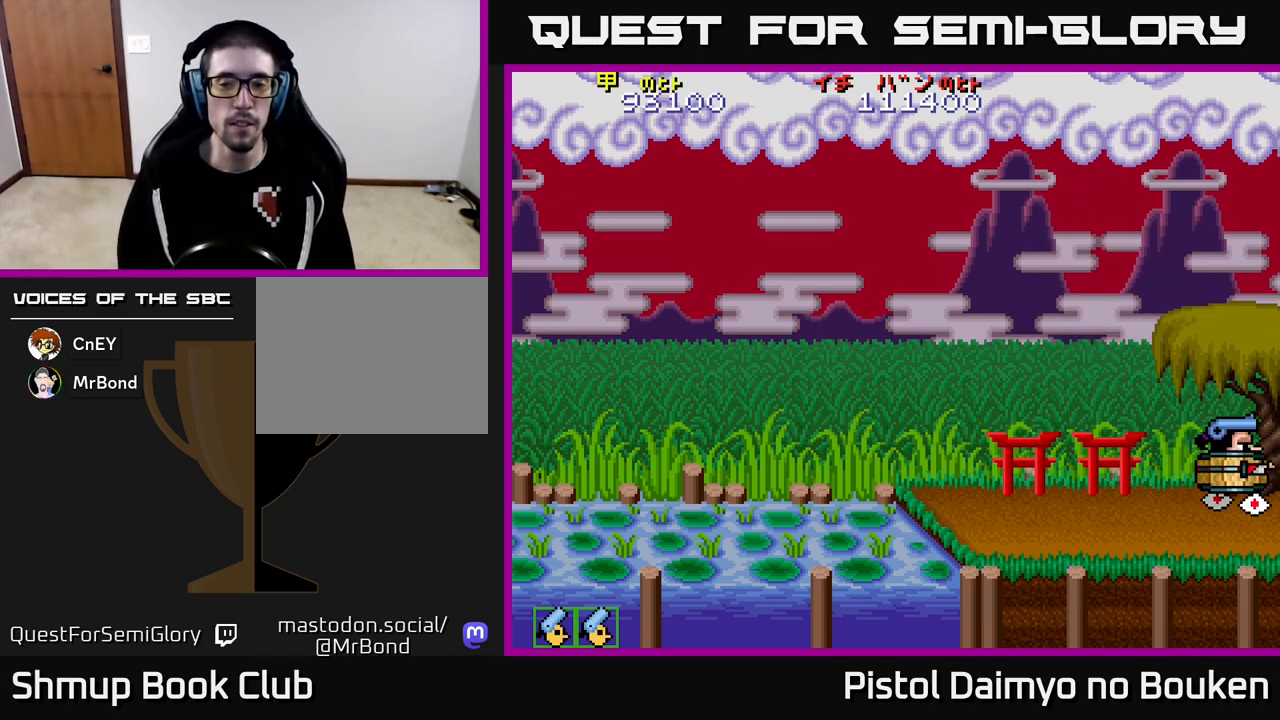
{"buttons": ["DPAD_RIGHT"], "left_stick": "center", "events": [[433, "DPAD_RIGHT", "down"]]}
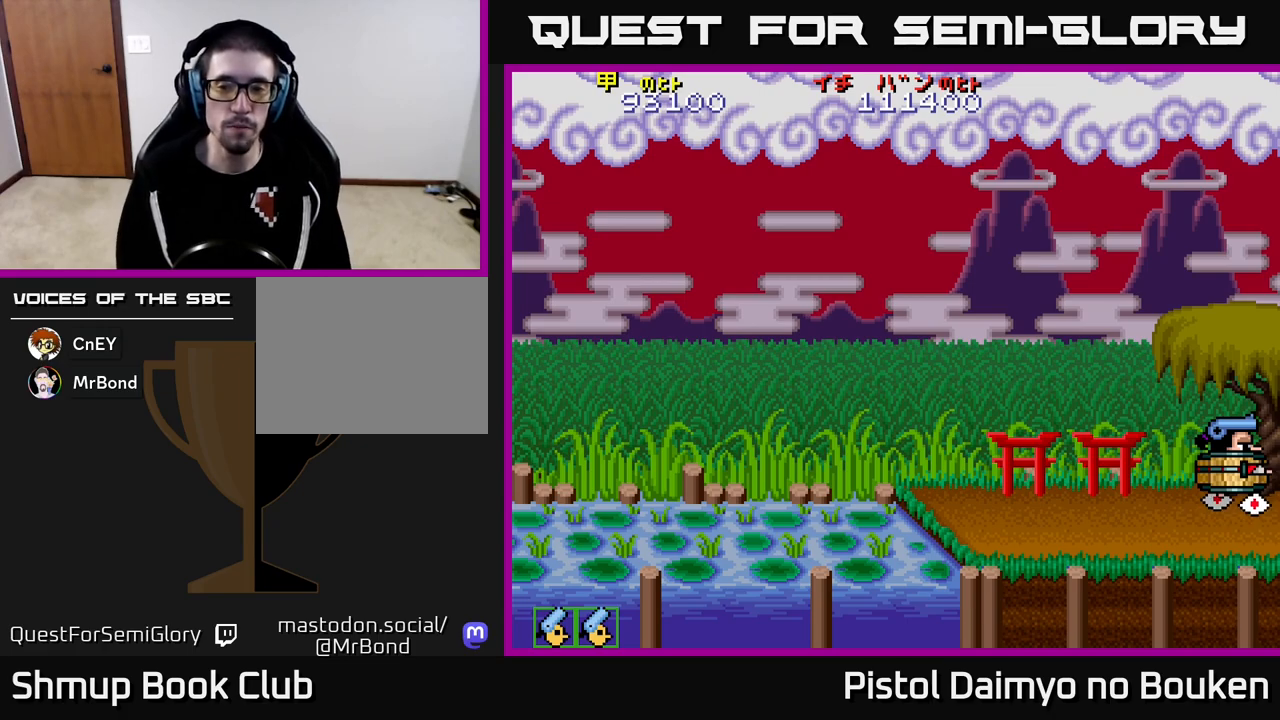
{"buttons": ["DPAD_RIGHT"], "left_stick": "center", "events": []}